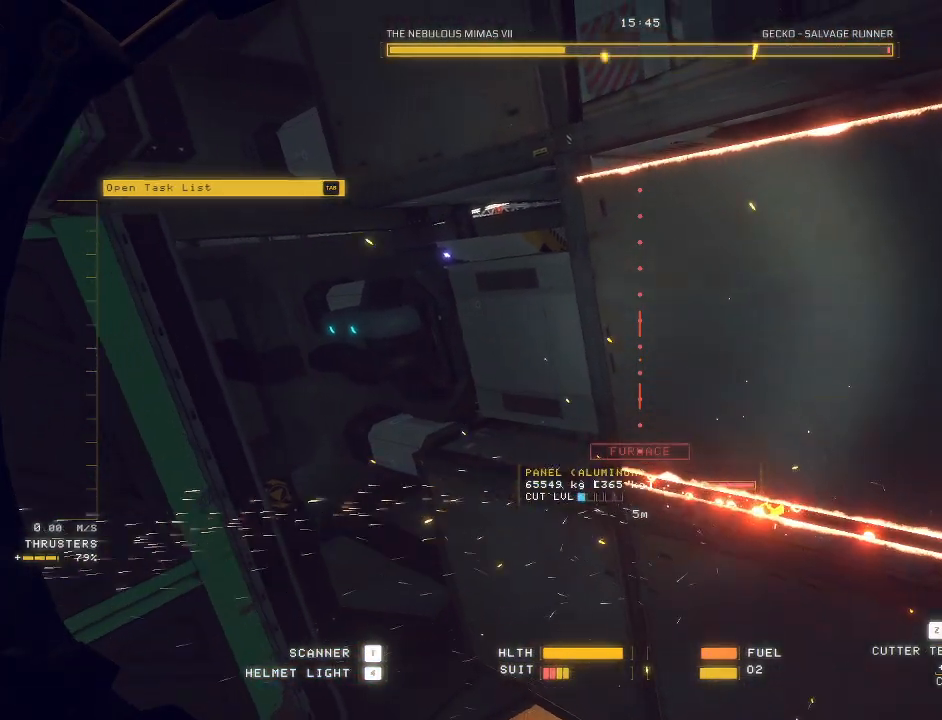
Gameplay with keyboard and mouse; each line is a JSON object with the keys and mouse buttons held at the frame after it. "events" lists presses ("down") and releases ("up") of "a", "c", "ctrl", "d", "e", "f", "q", "r", "s", "shift", "space", "tab", "v", "w", "x", "z", "mouse_left", "mouse_wheel", "mouse_right", "mouse_mb4" and "mouse_mb5" between this image and that frame as [ms after this image, input, new state], when the widget could be followed in between. "mouse_left", "mouse_wheel", "mouse_right", "mouse_mb4", "mouse_mb5" = the "left", "wheel", "right", "mb4", "mb5" buttons of the "mouse" list. No other keys are recorded. "wheel" means that the mouse wheel is clicked or scrolled. Mouse movement is not recorded.
{"keys": ["d"], "mouse": []}
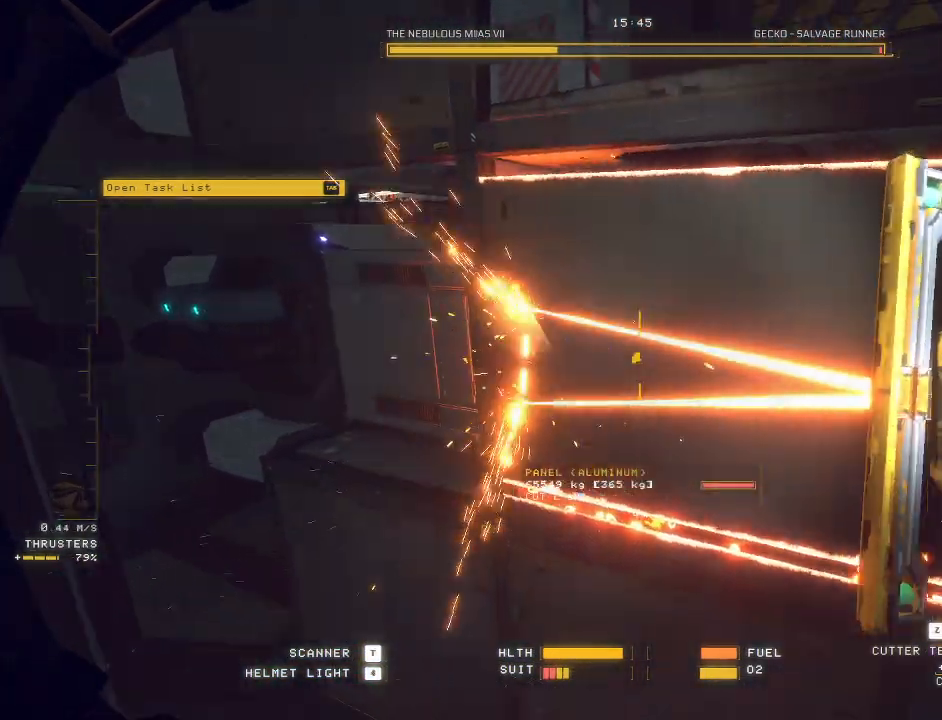
{"keys": ["d", "e"], "mouse": [], "events": [[217, "s", "down"], [250, "e", "down"], [333, "w", "down"], [350, "s", "up"], [467, "w", "up"]]}
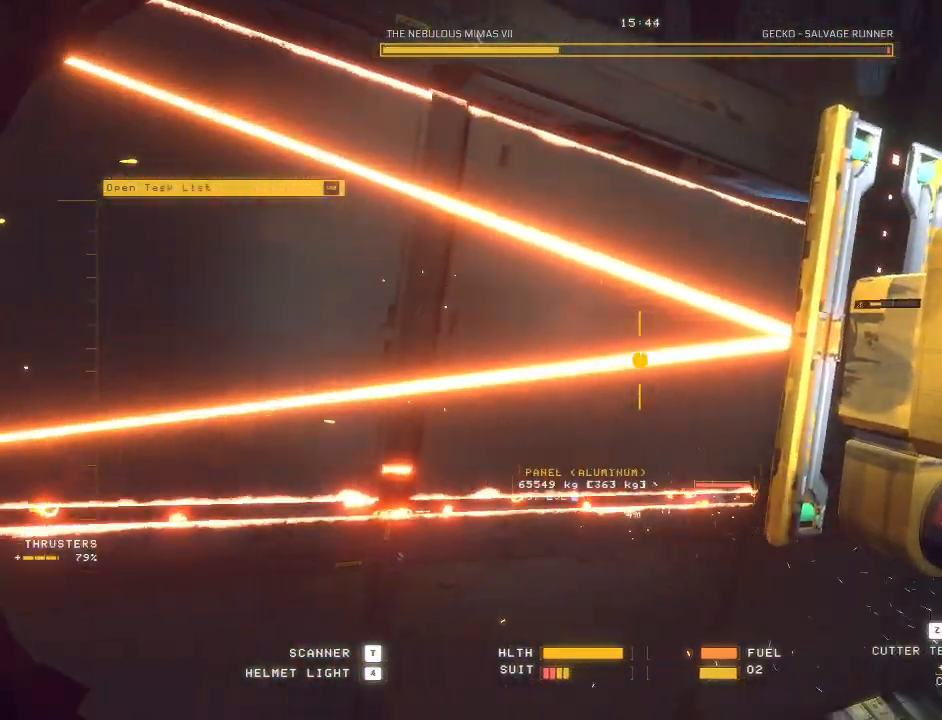
{"keys": ["d", "e"], "mouse": [], "events": []}
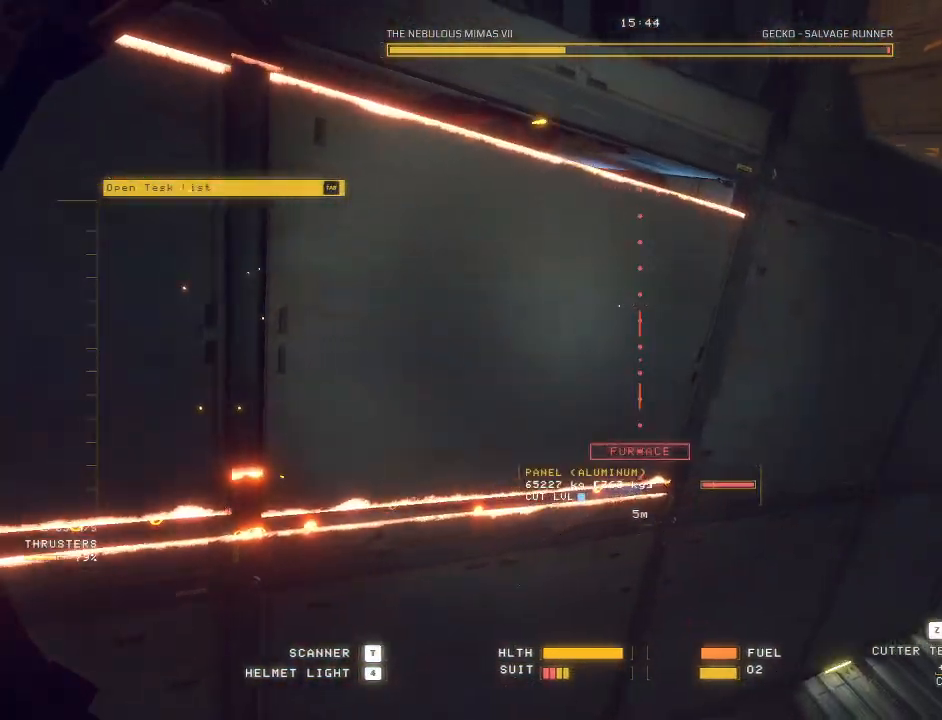
{"keys": ["ctrl"], "mouse": ["left"], "events": [[33, "a", "down"], [100, "a", "up"], [100, "w", "down"], [150, "e", "up"], [167, "w", "up"], [183, "d", "up"], [183, "e", "down"], [200, "ctrl", "down"], [233, "e", "up"], [317, "r", "down"], [400, "r", "up"], [417, "mouse_left", "down"], [450, "e", "down"], [500, "e", "up"]]}
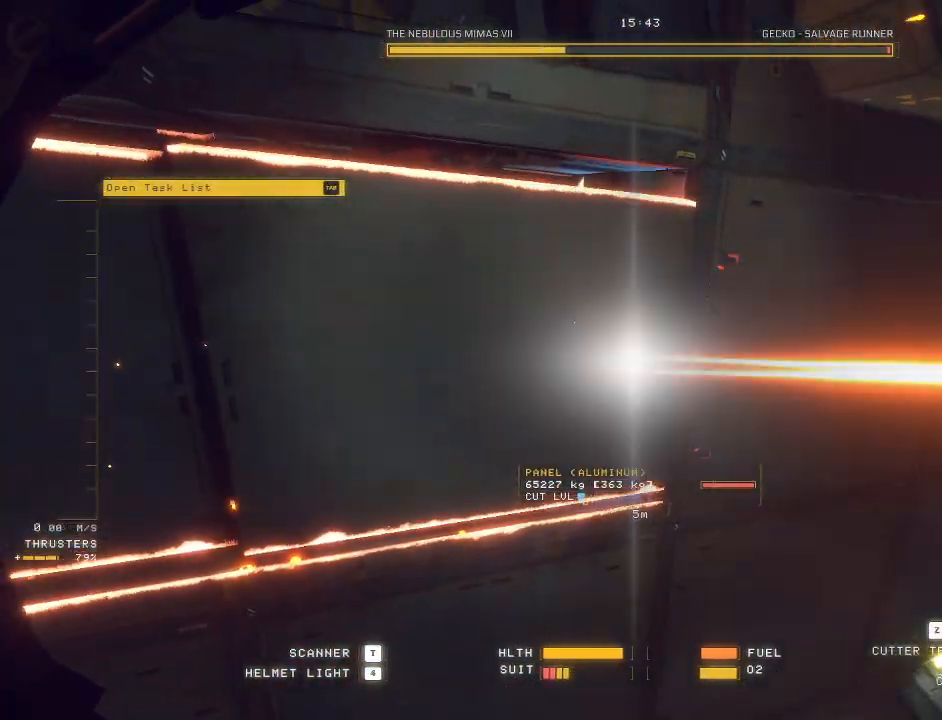
{"keys": ["s"], "mouse": [], "events": [[17, "mouse_left", "up"], [33, "w", "down"], [83, "w", "up"], [400, "ctrl", "up"], [417, "s", "down"]]}
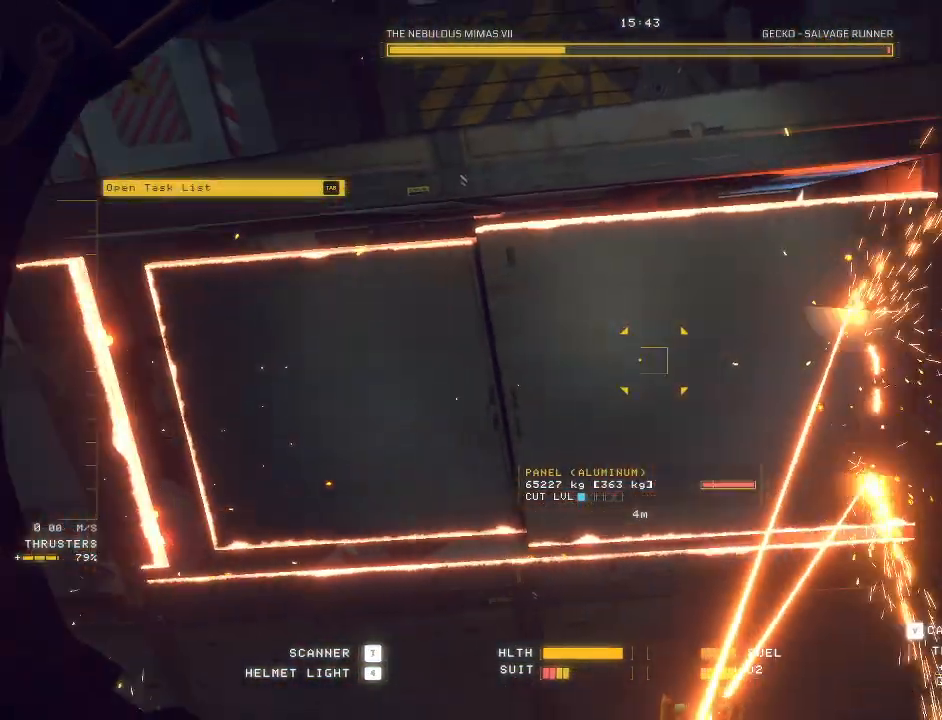
{"keys": ["ctrl"], "mouse": ["left"], "events": [[117, "a", "down"], [367, "a", "up"], [383, "s", "up"], [450, "mouse_left", "down"], [500, "ctrl", "down"]]}
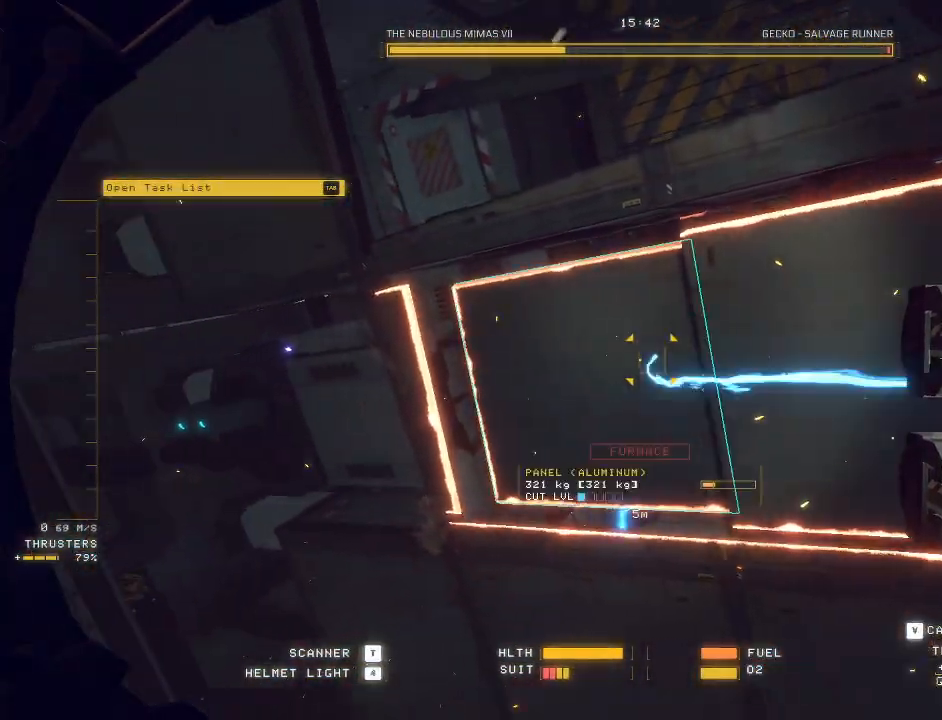
{"keys": ["ctrl"], "mouse": ["right"], "events": [[67, "mouse_right", "down"], [233, "mouse_right", "up"], [250, "mouse_left", "up"], [400, "mouse_right", "down"]]}
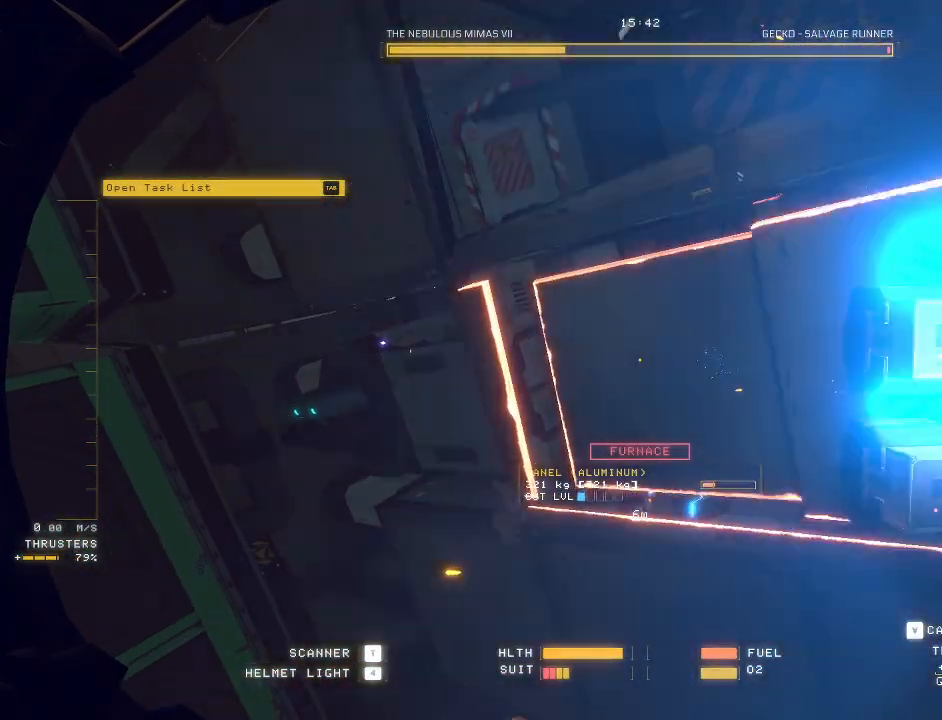
{"keys": ["s"], "mouse": ["left", "right"], "events": [[300, "mouse_right", "up"], [333, "mouse_left", "down"], [433, "ctrl", "up"], [450, "mouse_right", "down"], [483, "s", "down"]]}
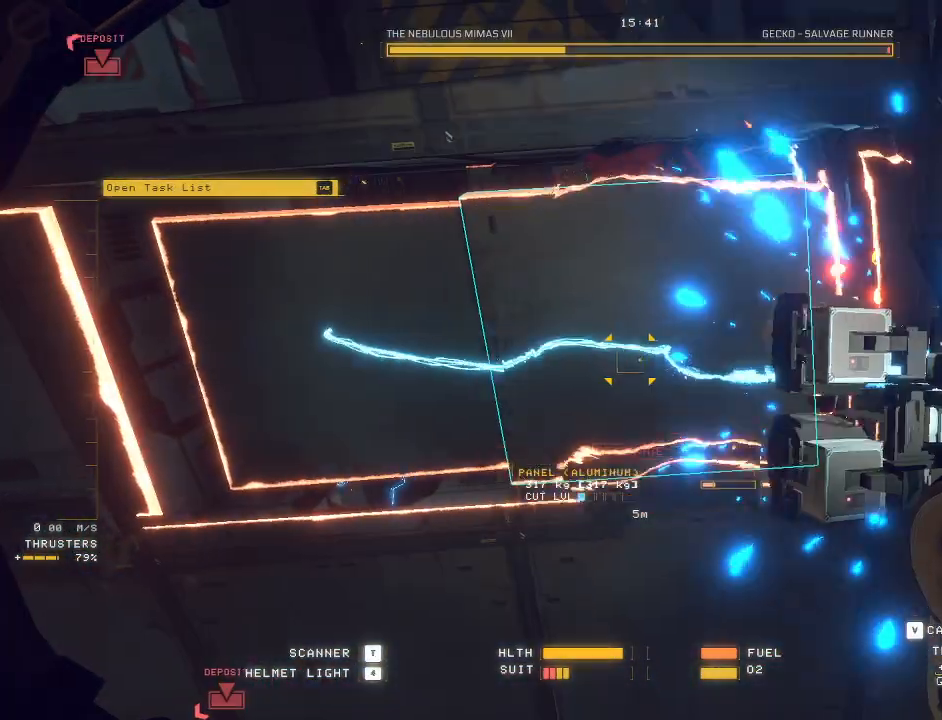
{"keys": ["a", "s"], "mouse": ["right"], "events": [[67, "mouse_right", "up"], [117, "mouse_right", "down"], [200, "mouse_right", "up"], [250, "mouse_right", "down"], [350, "mouse_right", "up"], [400, "mouse_left", "up"], [450, "a", "down"], [467, "mouse_right", "down"]]}
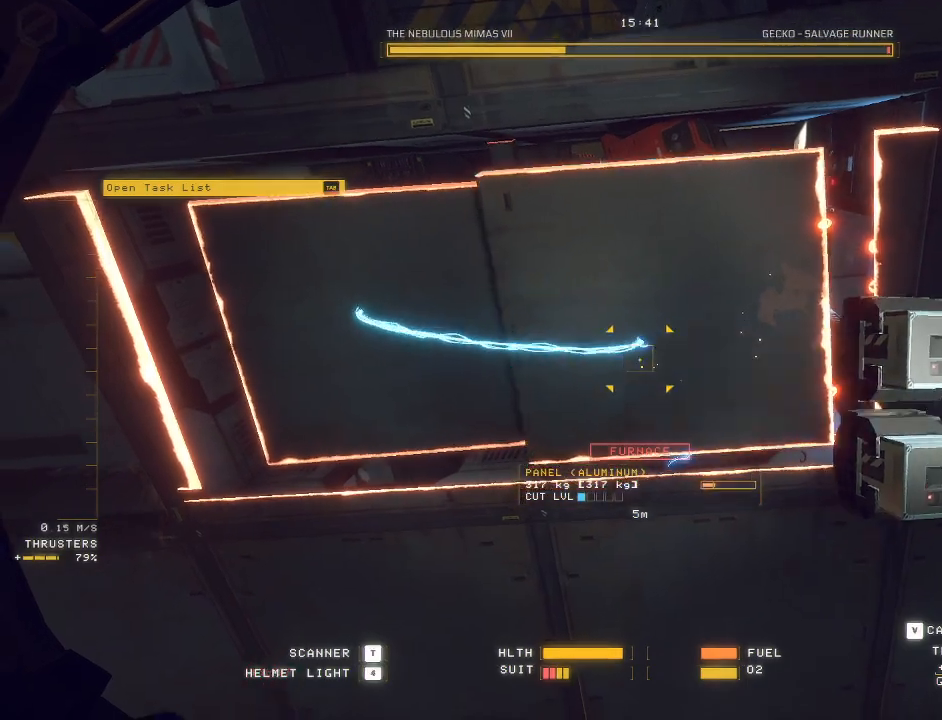
{"keys": ["a", "e"], "mouse": ["right"], "events": [[117, "e", "down"], [150, "s", "up"]]}
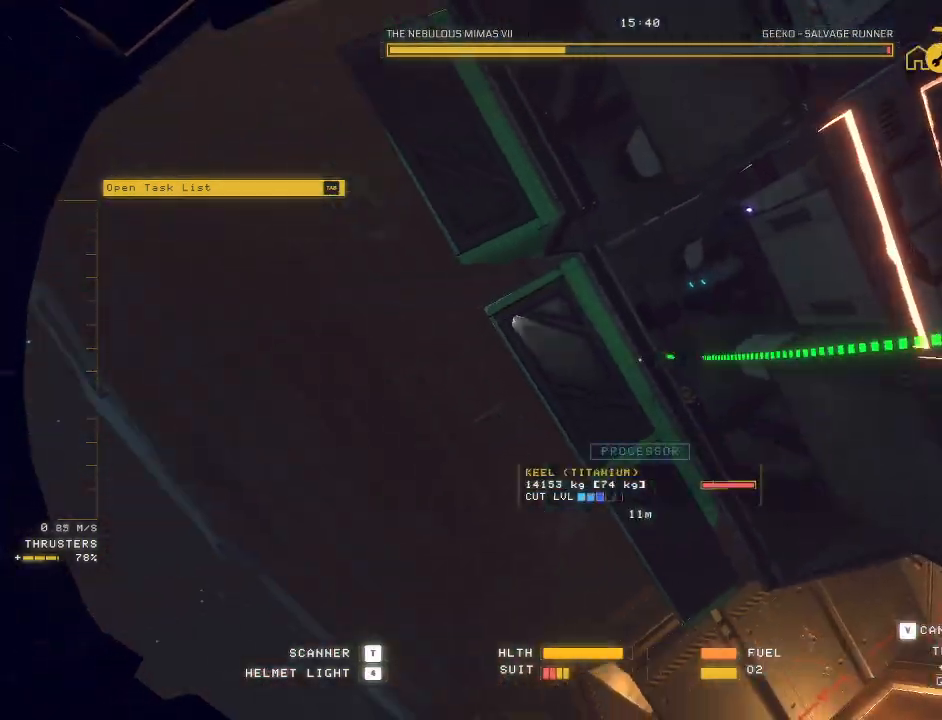
{"keys": ["a"], "mouse": ["right"], "events": [[367, "e", "up"]]}
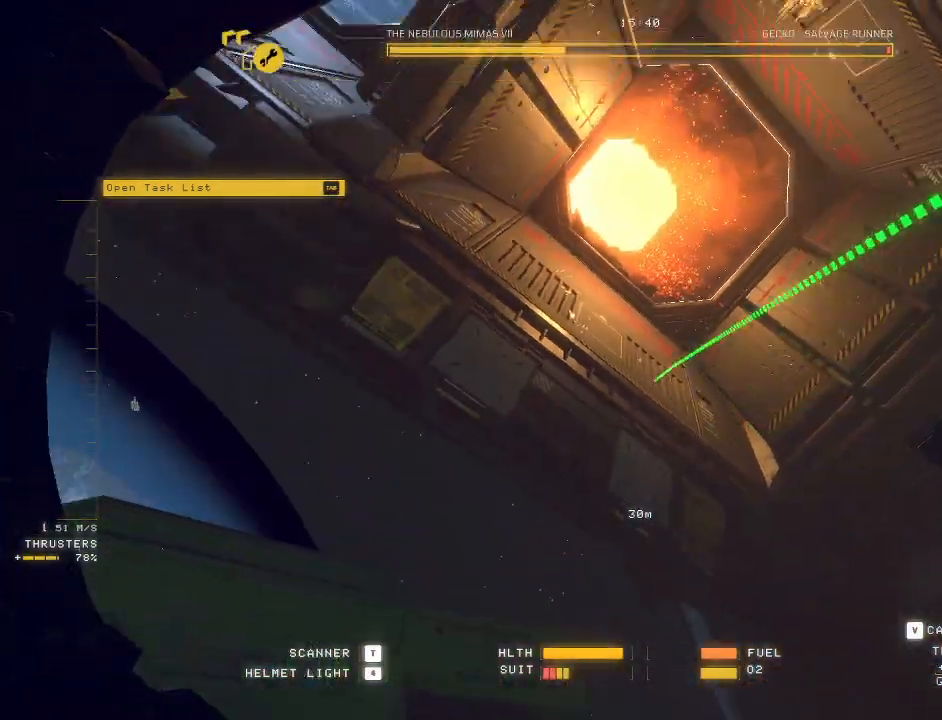
{"keys": ["a"], "mouse": ["left"], "events": [[100, "mouse_right", "up"], [200, "mouse_left", "down"]]}
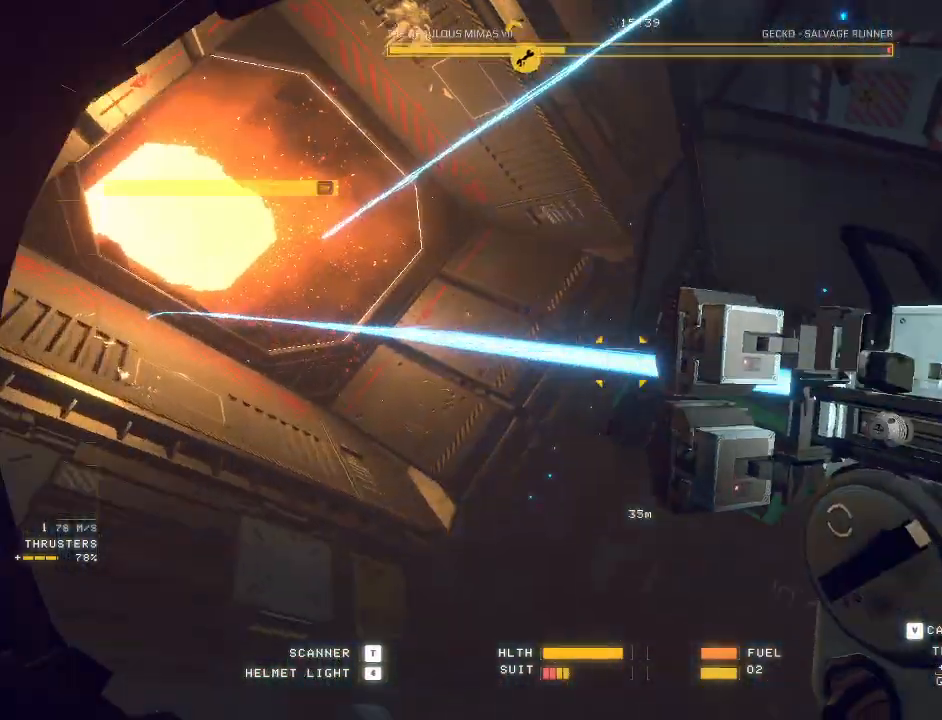
{"keys": ["ctrl", "q"], "mouse": [], "events": [[67, "a", "up"], [83, "mouse_left", "up"], [167, "ctrl", "down"], [217, "q", "down"]]}
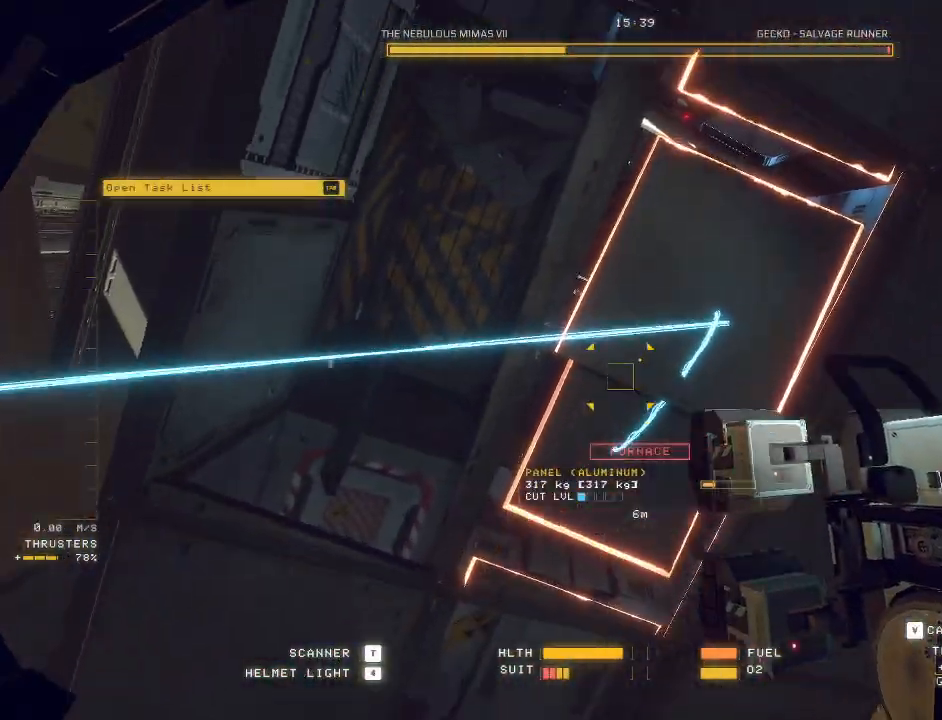
{"keys": ["ctrl"], "mouse": ["left", "right"], "events": [[83, "q", "up"], [250, "mouse_left", "down"], [300, "mouse_right", "down"], [417, "mouse_right", "up"], [467, "mouse_right", "down"]]}
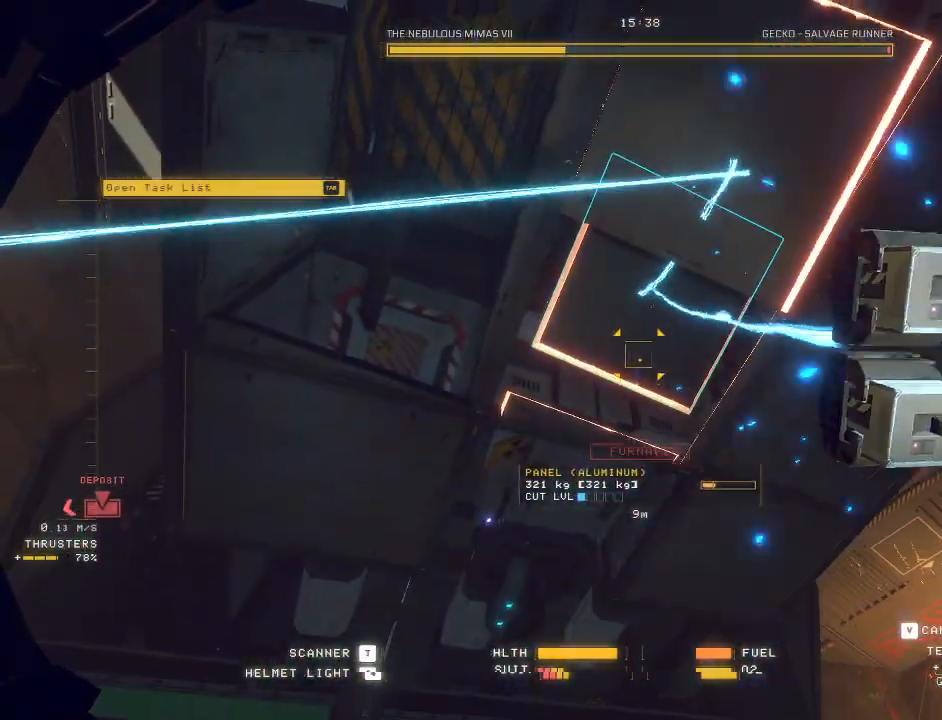
{"keys": ["d", "q", "space", "w"], "mouse": [], "events": [[217, "mouse_right", "up"], [233, "ctrl", "up"], [267, "mouse_right", "down"], [300, "w", "down"], [367, "mouse_right", "up"], [400, "mouse_left", "up"], [417, "q", "down"], [417, "space", "down"], [500, "d", "down"]]}
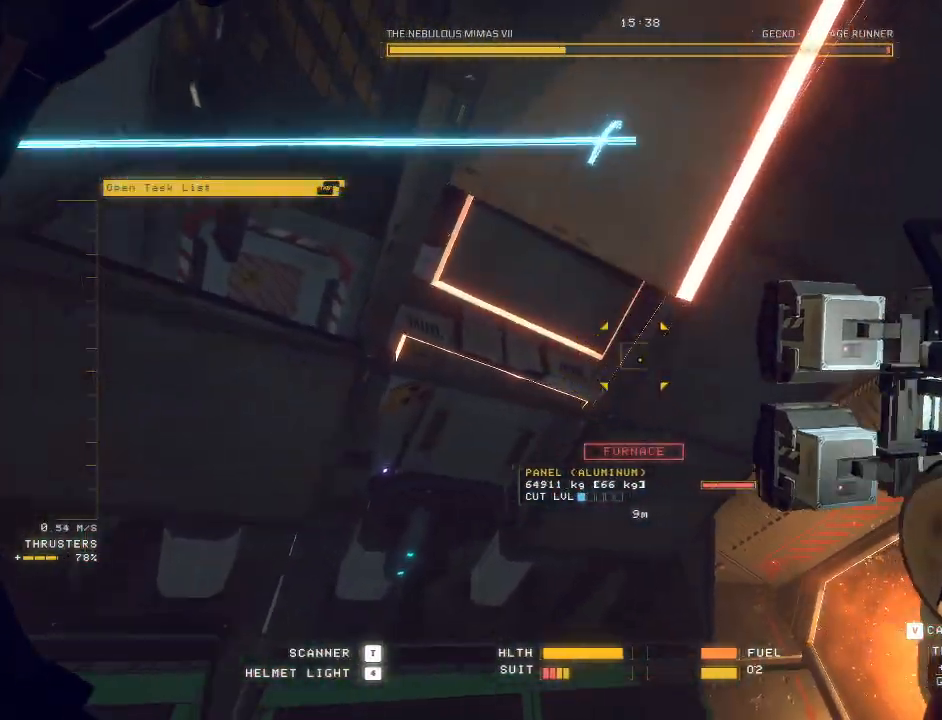
{"keys": ["q", "w"], "mouse": [], "events": [[67, "q", "up"], [167, "q", "down"], [283, "space", "up"], [317, "d", "up"], [350, "q", "up"], [467, "q", "down"]]}
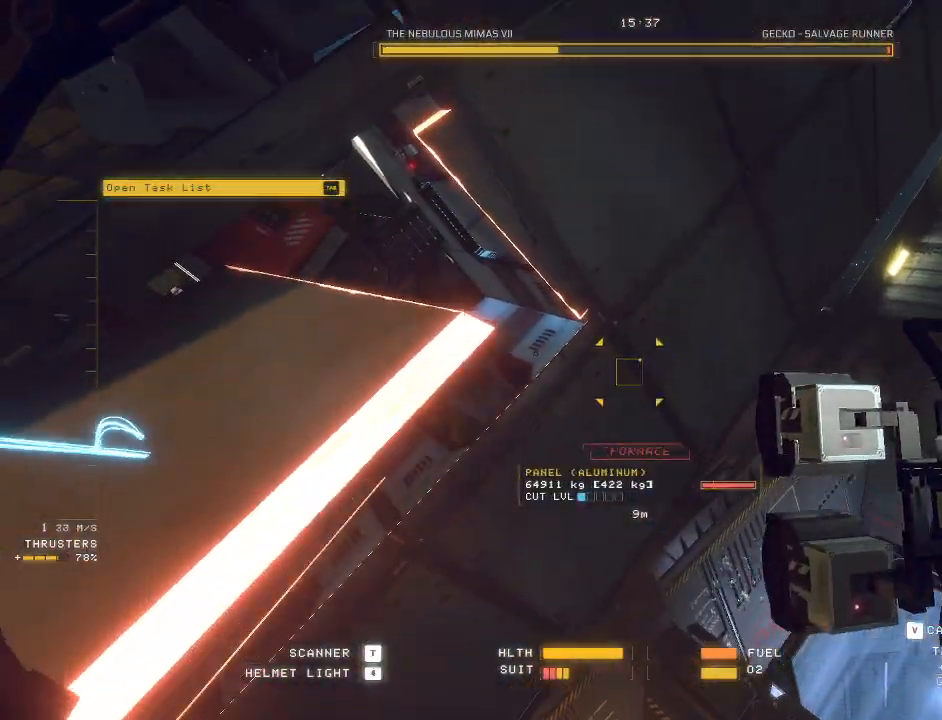
{"keys": ["d", "w"], "mouse": [], "events": [[367, "q", "up"], [417, "d", "down"]]}
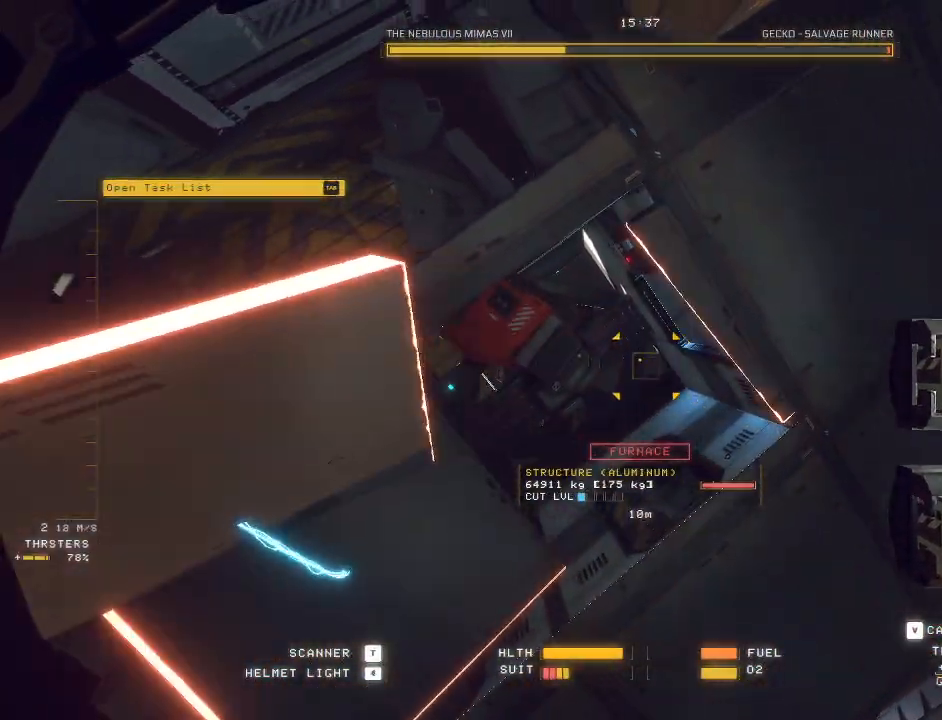
{"keys": ["d"], "mouse": [], "events": [[133, "w", "up"], [267, "mouse_left", "down"], [417, "mouse_left", "up"]]}
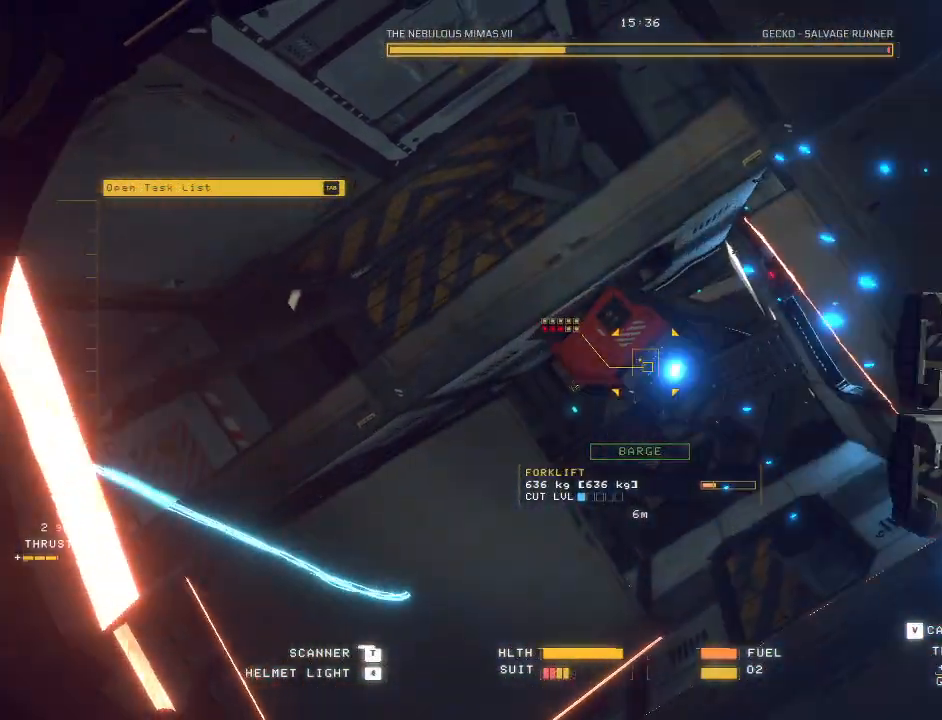
{"keys": ["d"], "mouse": ["right"], "events": [[233, "mouse_right", "down"]]}
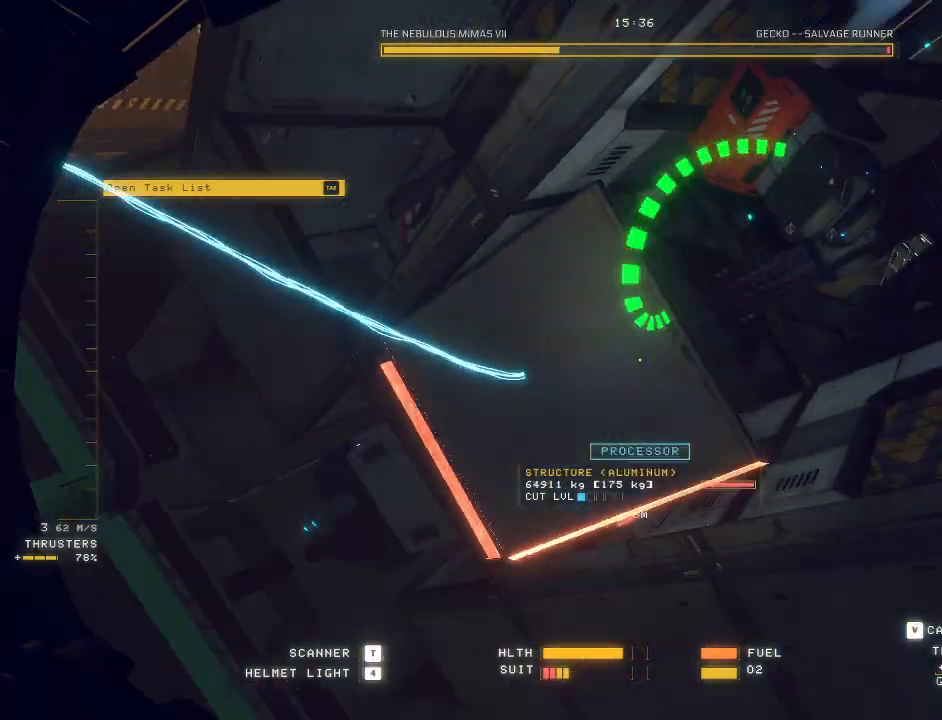
{"keys": ["ctrl"], "mouse": ["right"], "events": [[150, "d", "up"], [300, "ctrl", "down"]]}
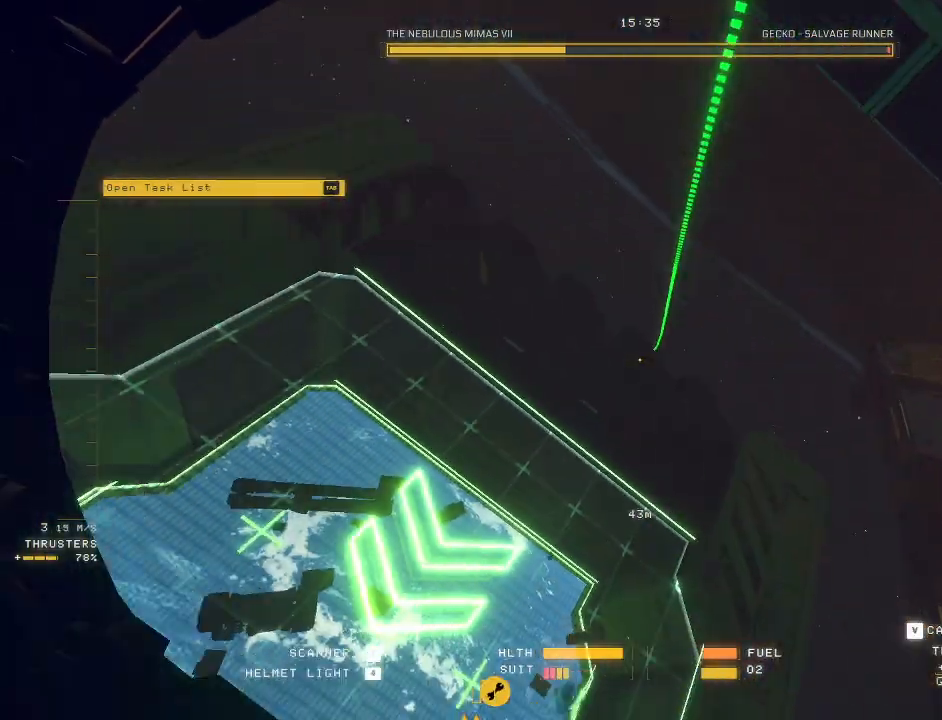
{"keys": ["ctrl"], "mouse": ["right"], "events": []}
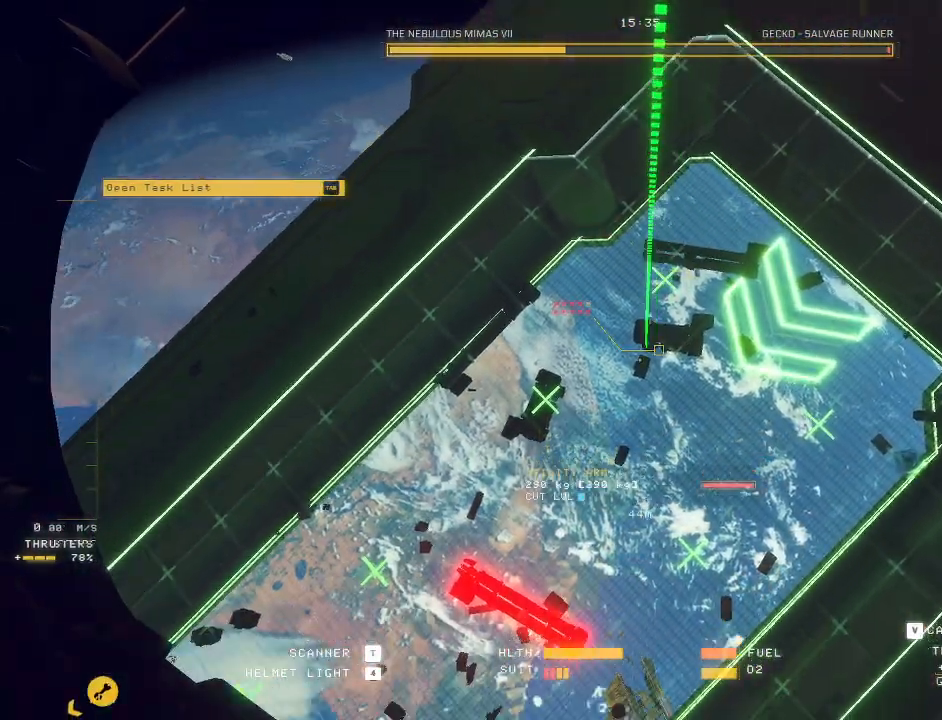
{"keys": ["a"], "mouse": [], "events": [[50, "a", "down"], [83, "mouse_right", "up"], [167, "ctrl", "up"], [433, "ctrl", "down"], [483, "ctrl", "up"]]}
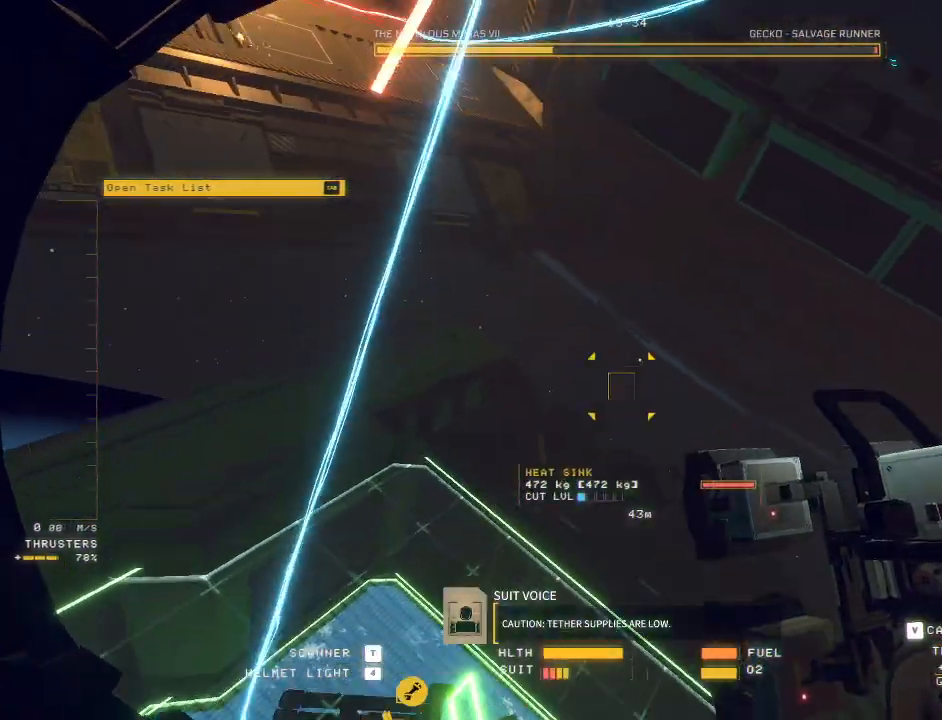
{"keys": ["a", "q"], "mouse": [], "events": [[250, "q", "down"]]}
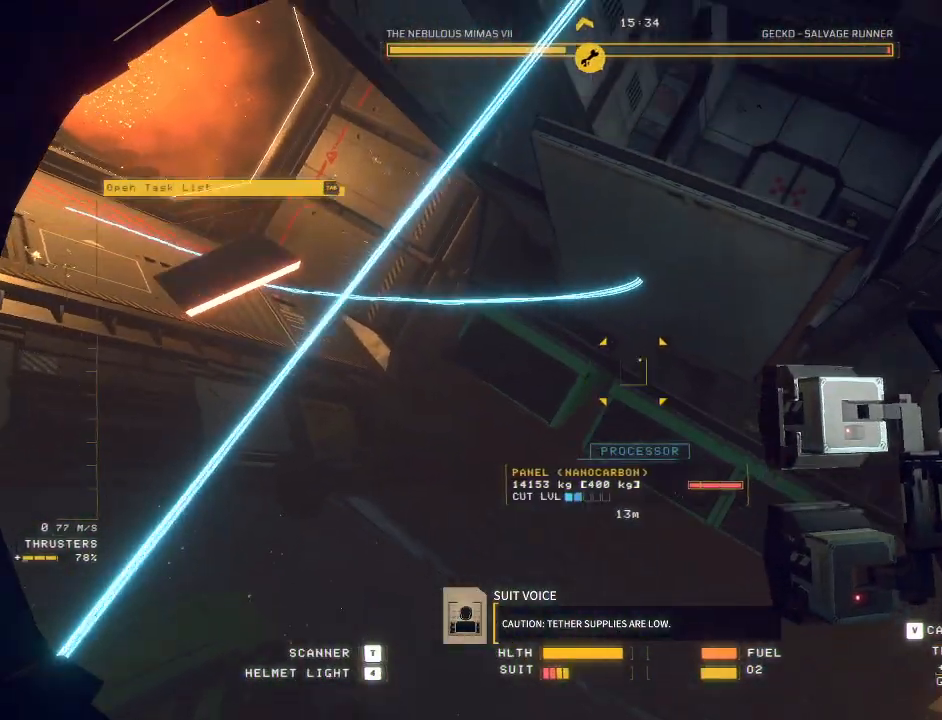
{"keys": ["ctrl"], "mouse": [], "events": [[267, "q", "up"], [400, "a", "up"], [467, "ctrl", "down"]]}
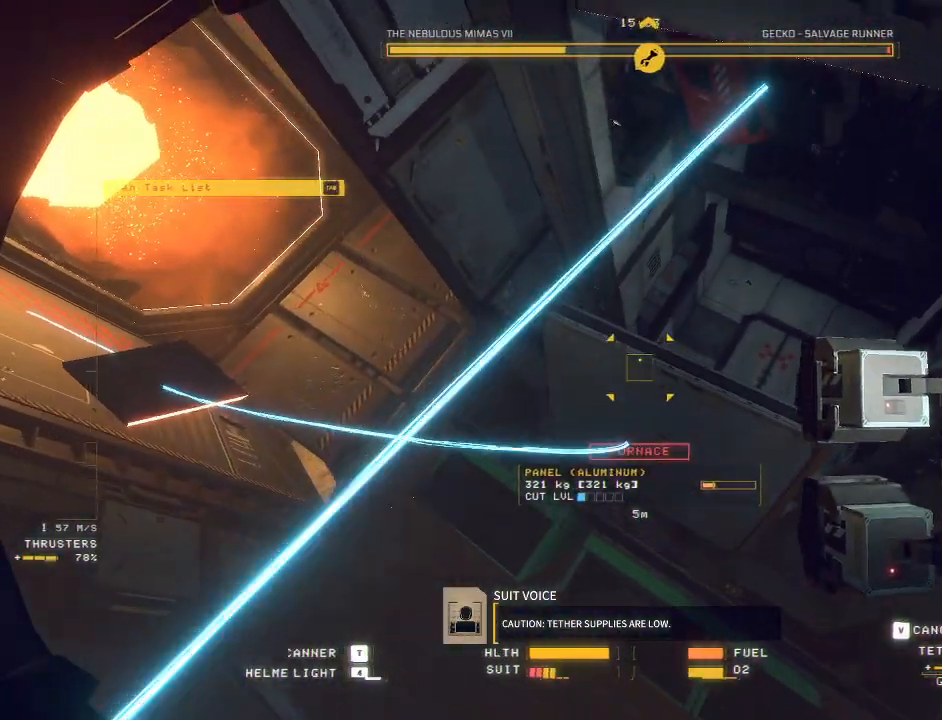
{"keys": ["ctrl", "d", "s"], "mouse": [], "events": [[433, "d", "down"], [433, "s", "down"]]}
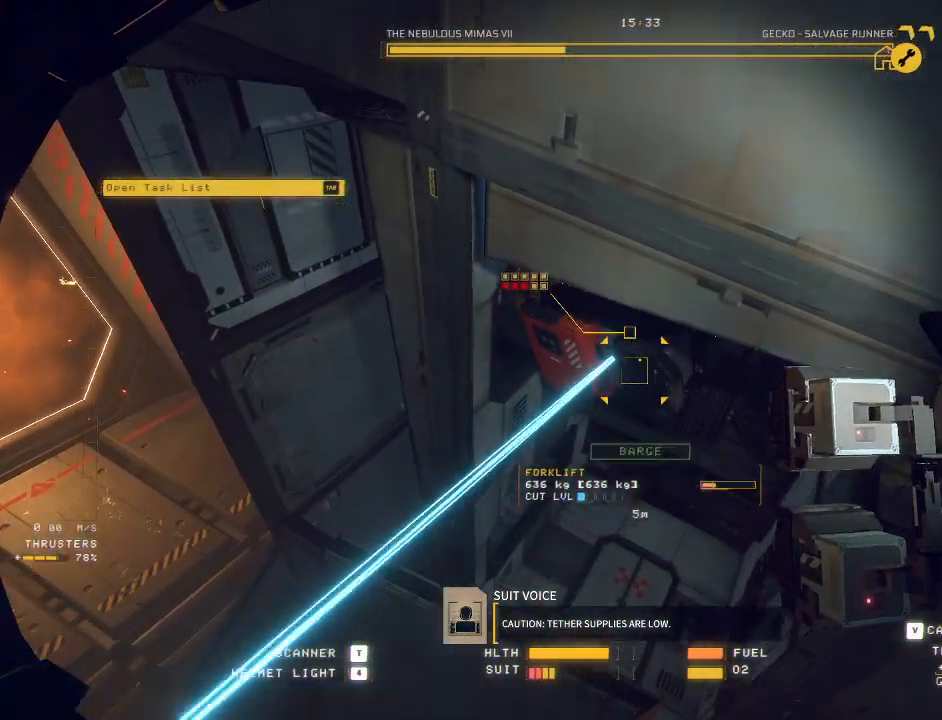
{"keys": ["ctrl", "w"], "mouse": [], "events": [[117, "s", "up"], [167, "d", "up"], [333, "w", "down"]]}
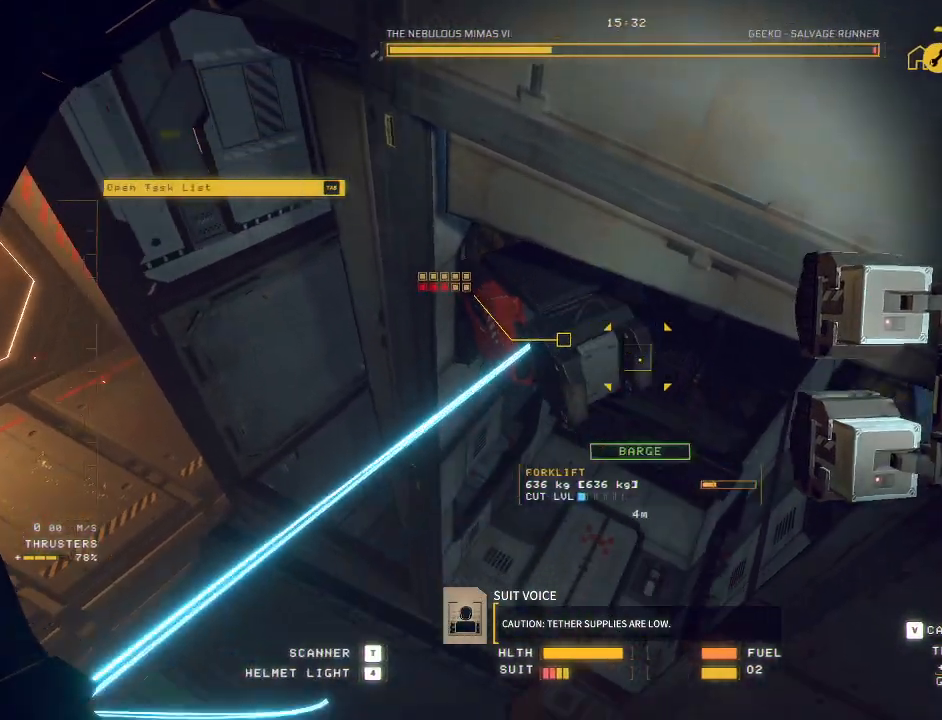
{"keys": ["w"], "mouse": ["mb5"], "events": [[50, "w", "up"], [300, "w", "down"], [433, "ctrl", "up"], [500, "mouse_mb5", "down"]]}
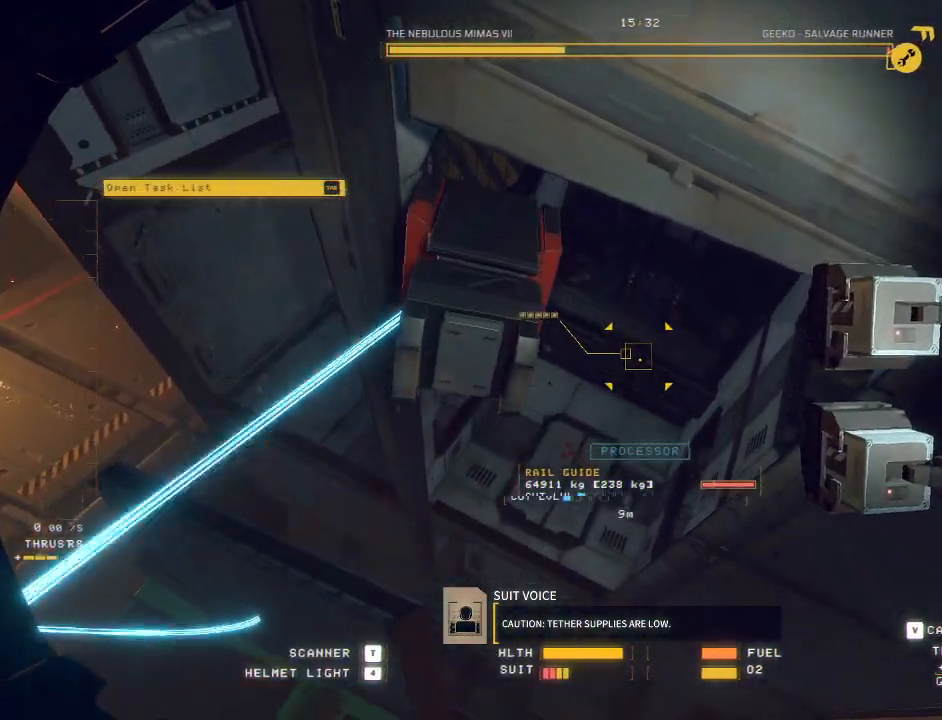
{"keys": ["a", "w"], "mouse": ["mb5"], "events": [[433, "a", "down"]]}
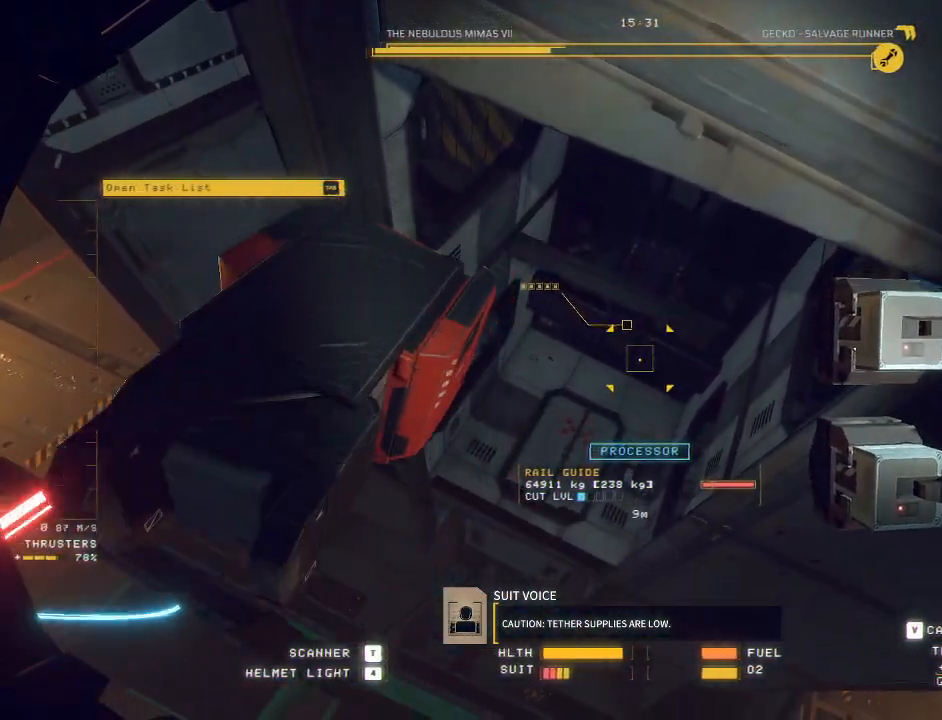
{"keys": ["w"], "mouse": ["mb5"], "events": [[67, "e", "down"], [267, "a", "up"], [267, "e", "up"]]}